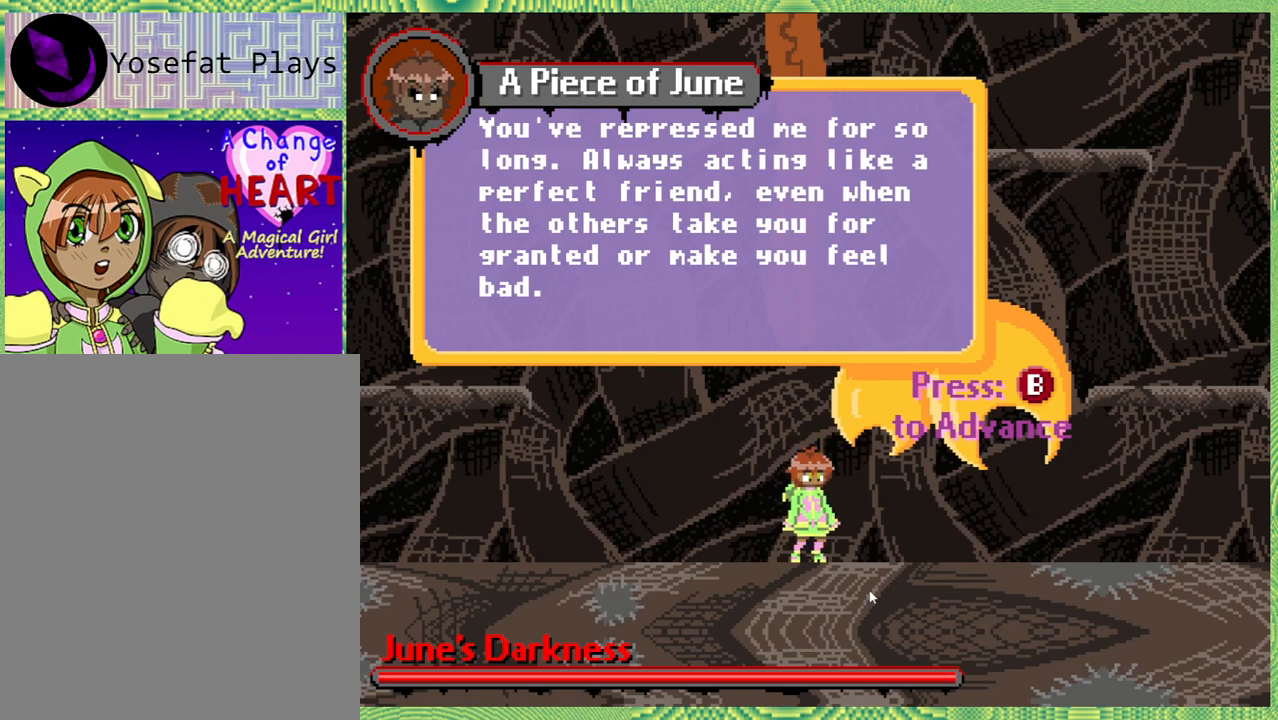
Gameplay with a controller (Nintendo layout); each line is a JSON object with the inputs held at the frame after it. "events" lists button and stick changes between this image and that frame as [ms after this image, input, new state], when the widget could be followed in between. Not read: L3 R3.
{"buttons": [], "left_stick": "center", "right_stick": "center", "events": [[383, "A", "down"], [483, "A", "up"]]}
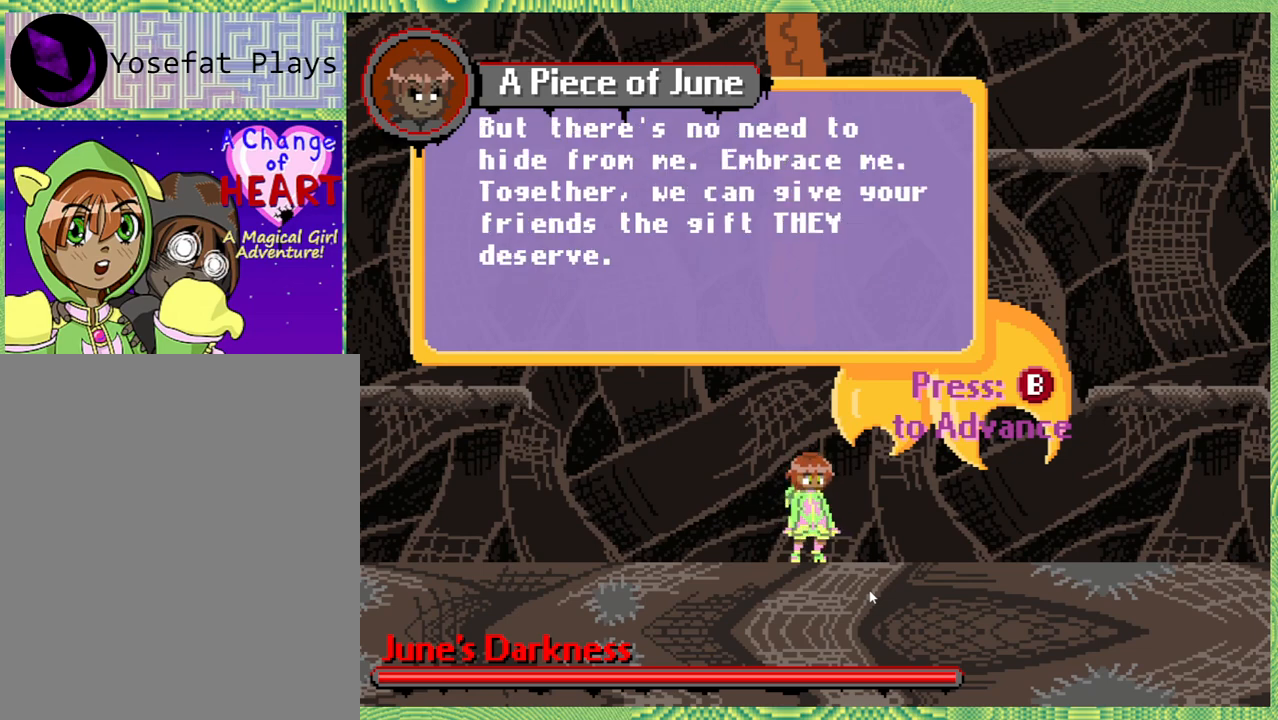
{"buttons": [], "left_stick": "center", "right_stick": "center", "events": []}
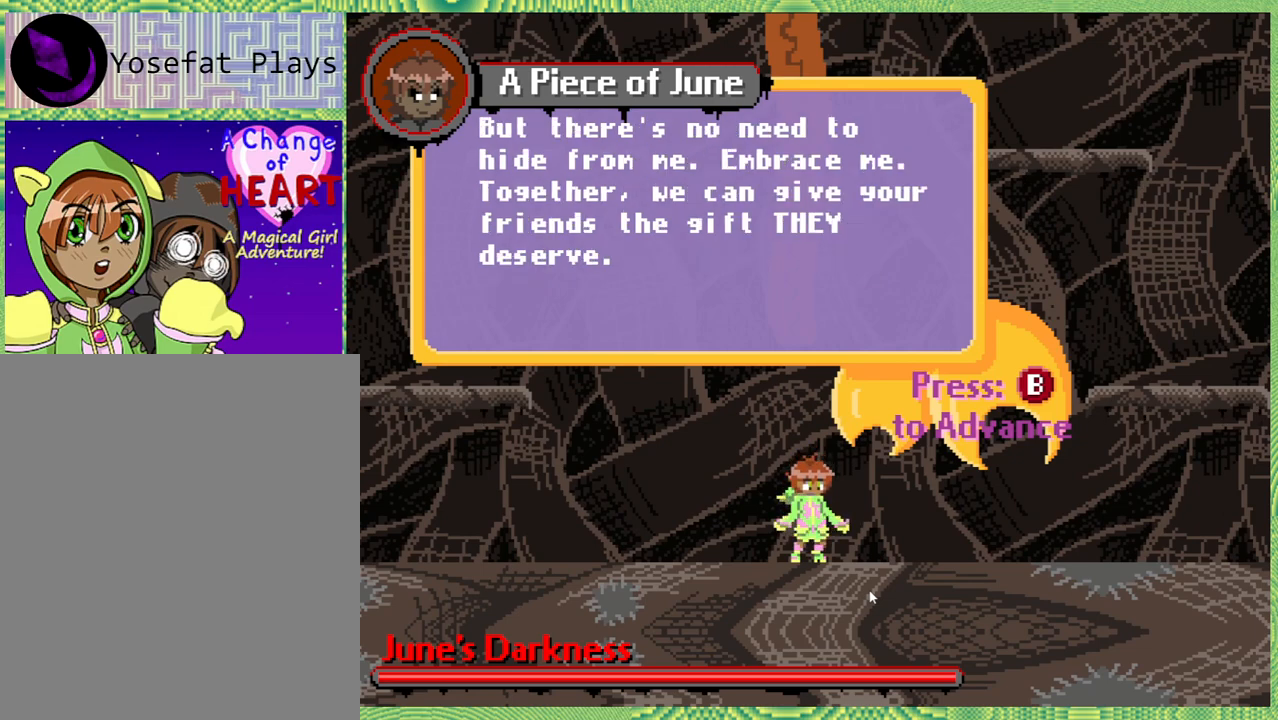
{"buttons": [], "left_stick": "center", "right_stick": "center", "events": []}
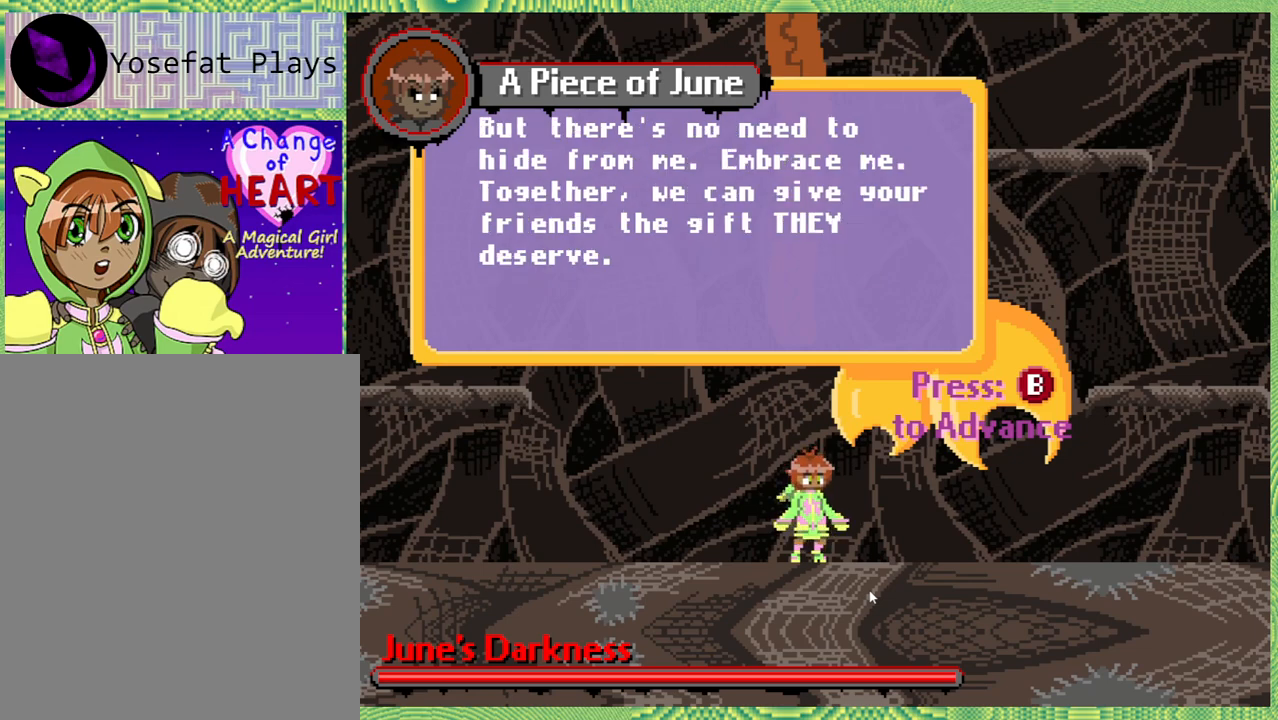
{"buttons": [], "left_stick": "center", "right_stick": "center", "events": []}
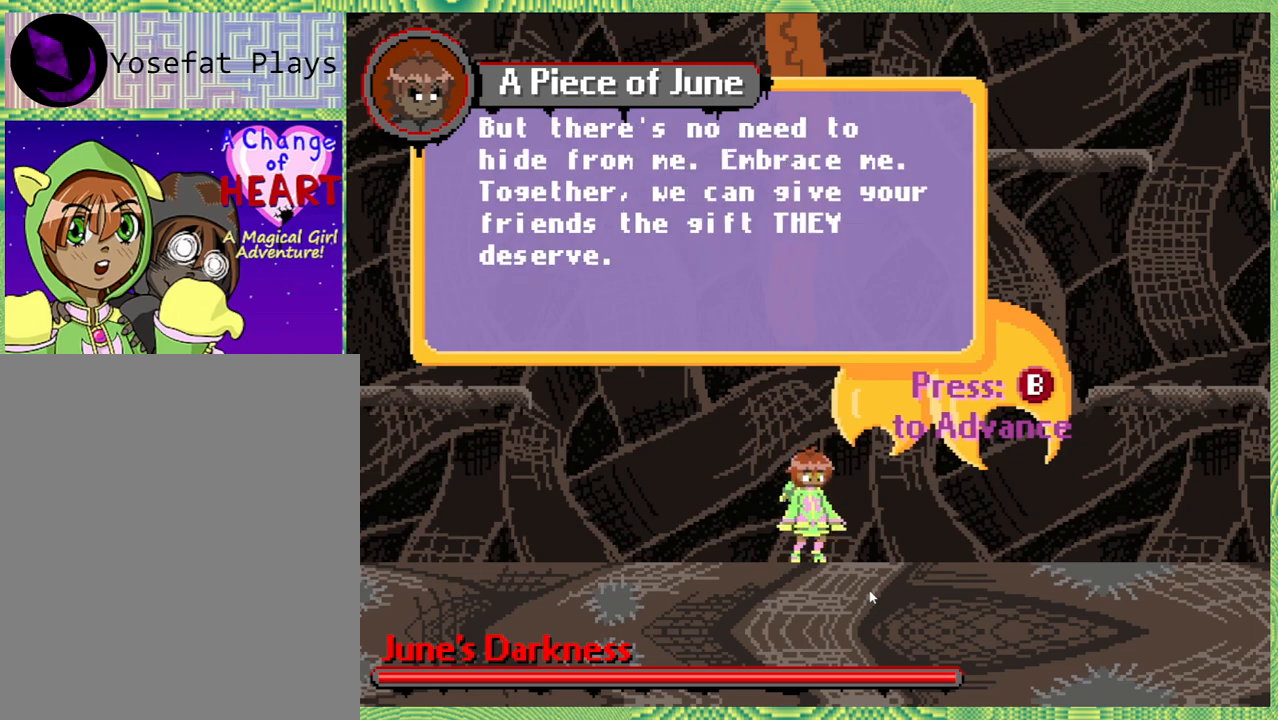
{"buttons": [], "left_stick": "center", "right_stick": "center", "events": []}
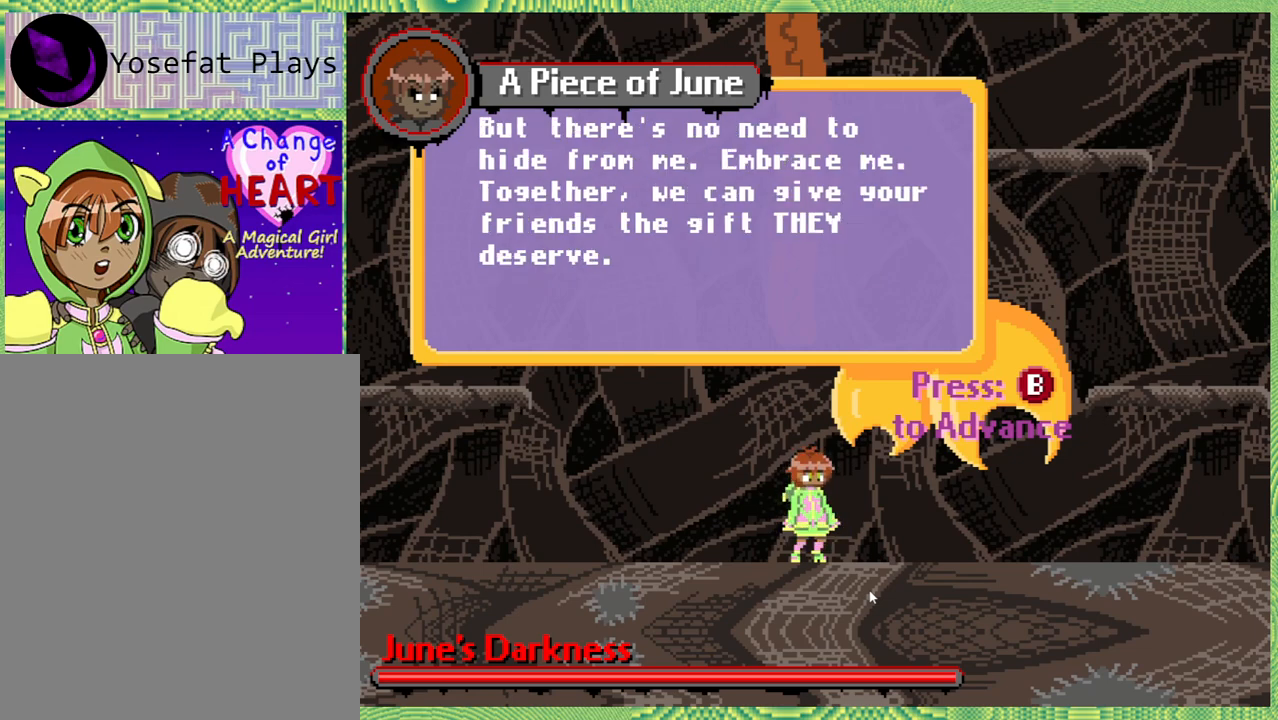
{"buttons": [], "left_stick": "center", "right_stick": "center", "events": []}
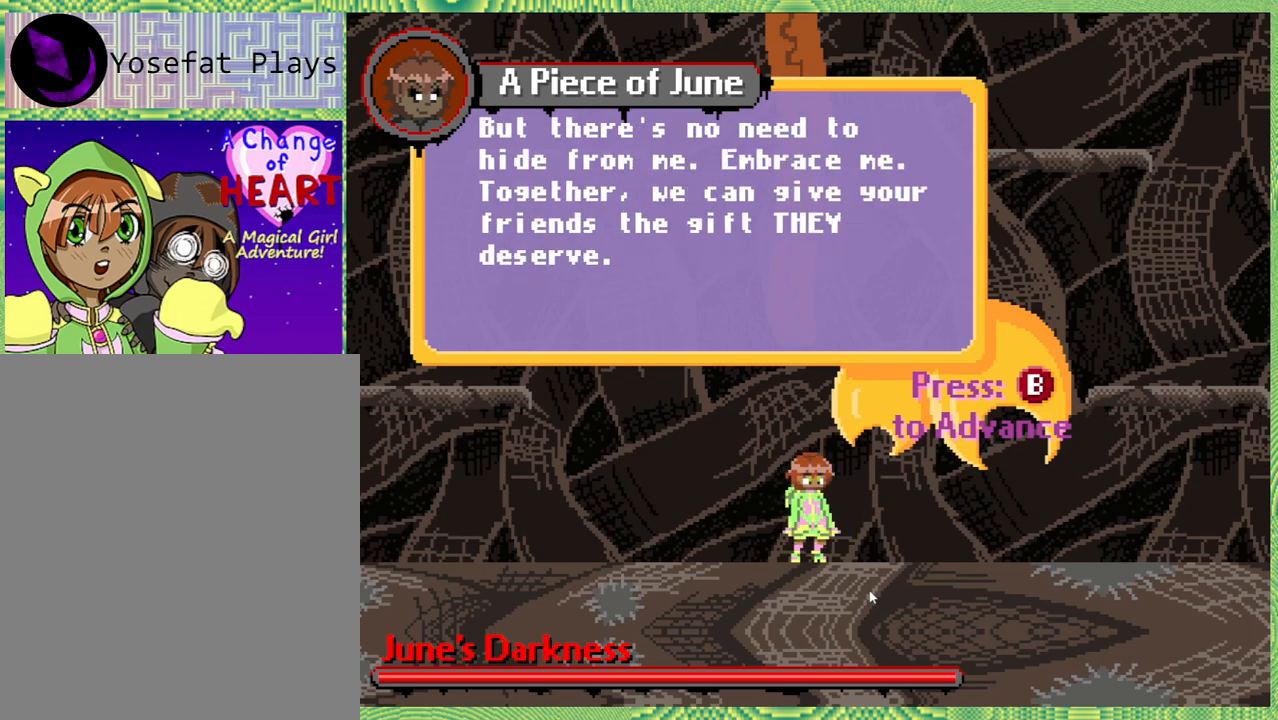
{"buttons": [], "left_stick": "center", "right_stick": "center", "events": []}
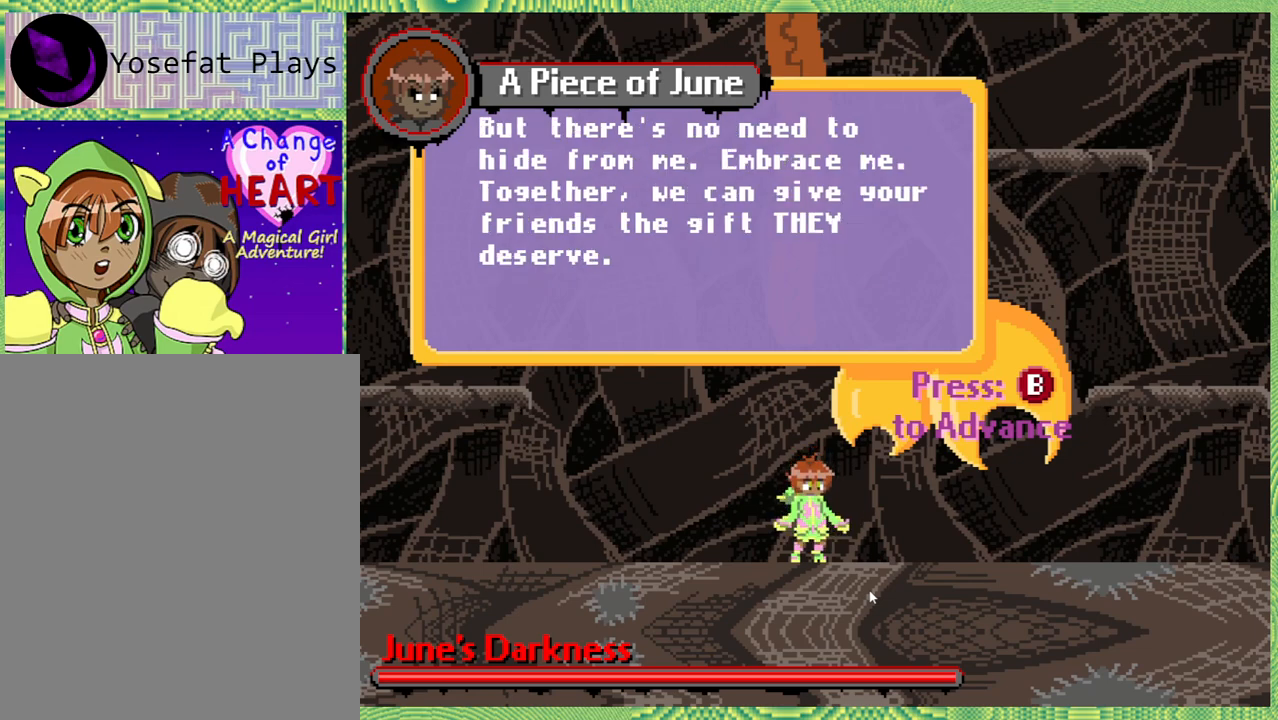
{"buttons": [], "left_stick": "center", "right_stick": "center", "events": []}
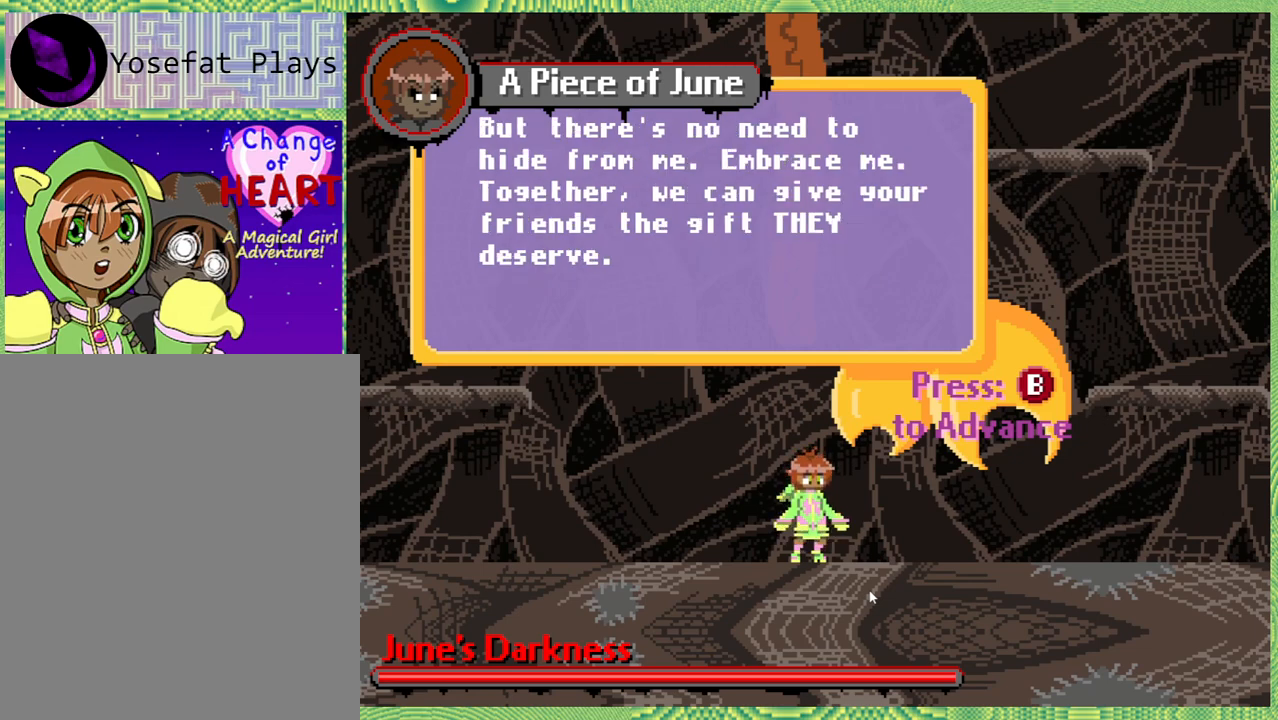
{"buttons": [], "left_stick": "center", "right_stick": "center", "events": []}
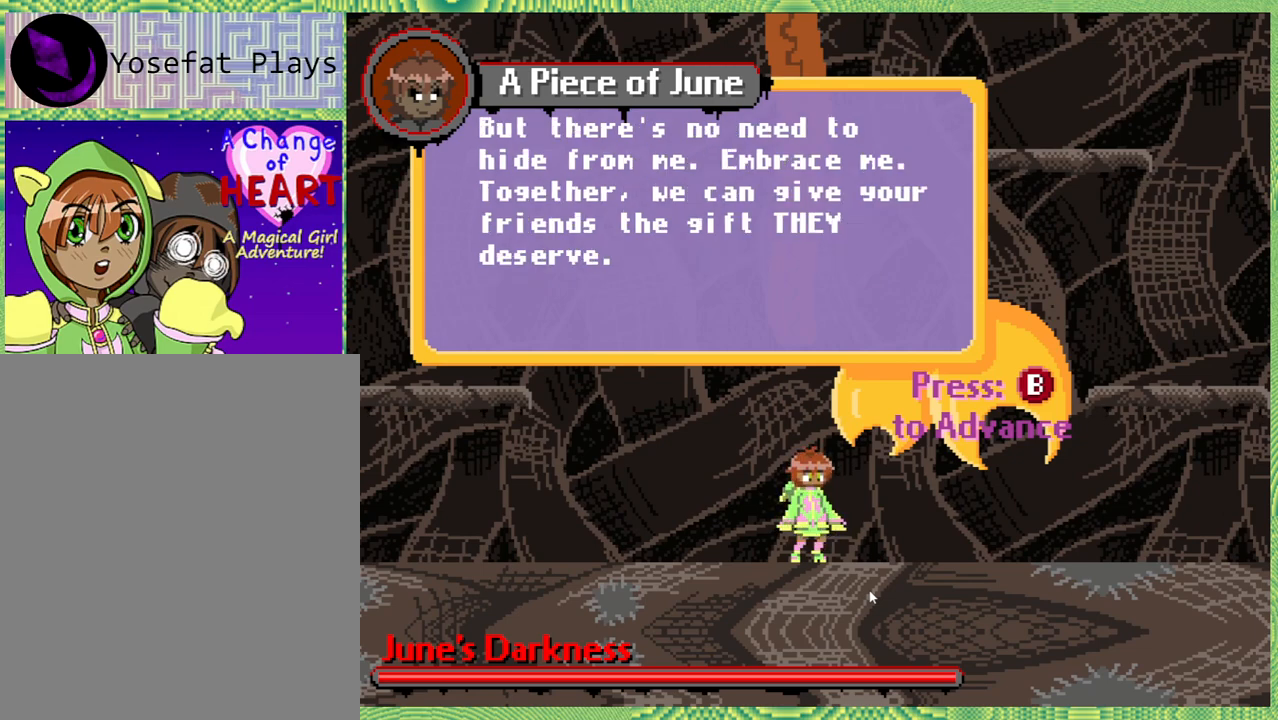
{"buttons": [], "left_stick": "center", "right_stick": "center", "events": []}
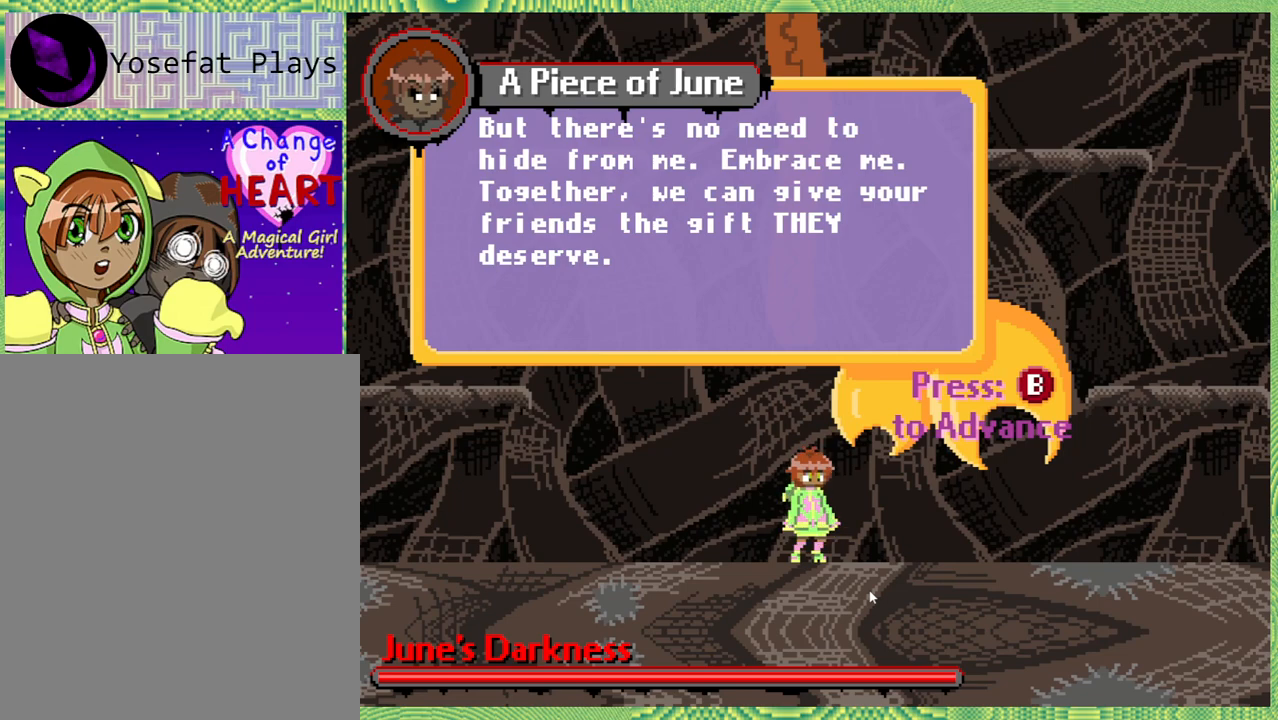
{"buttons": [], "left_stick": "center", "right_stick": "center", "events": [[17, "A", "down"], [133, "A", "up"]]}
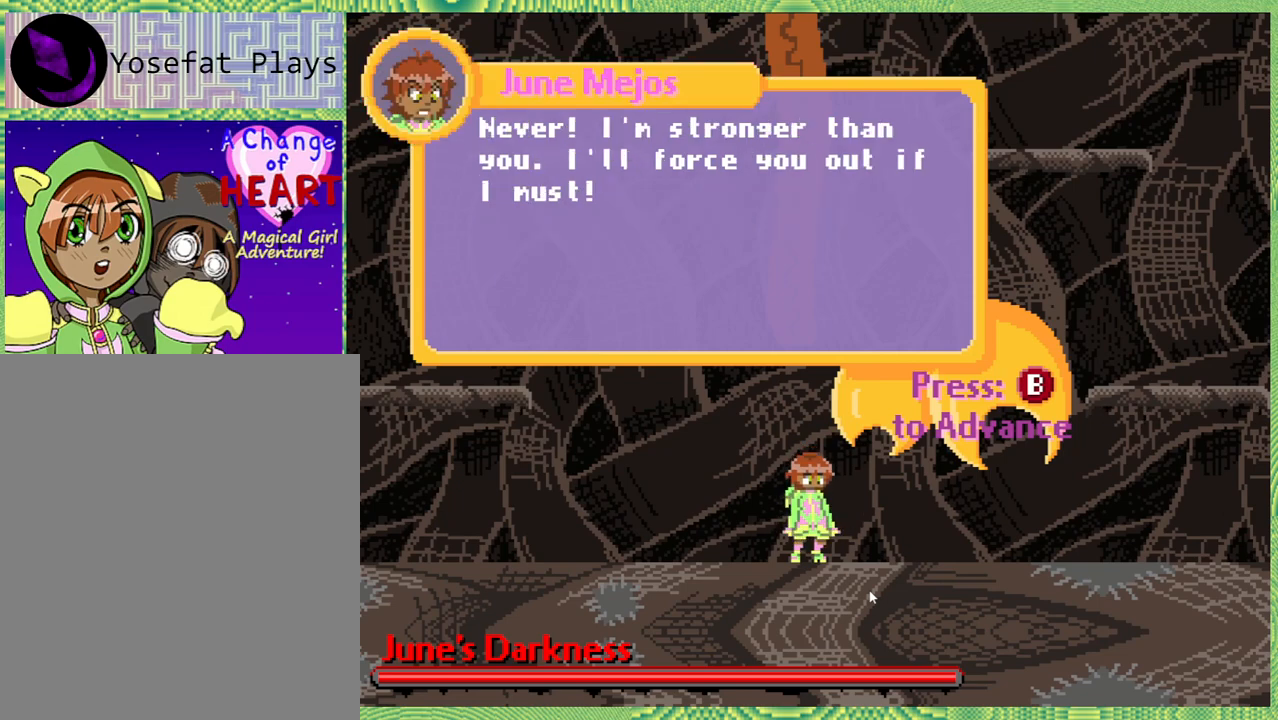
{"buttons": [], "left_stick": "center", "right_stick": "center", "events": []}
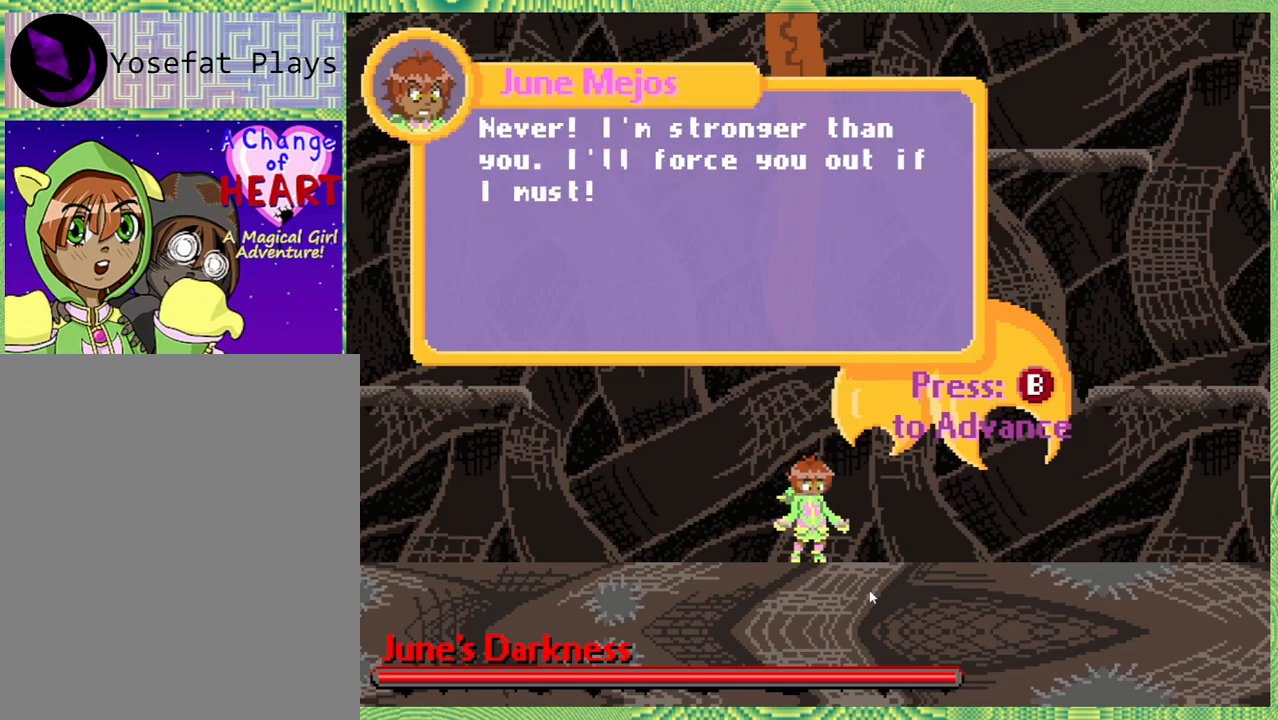
{"buttons": [], "left_stick": "center", "right_stick": "center", "events": []}
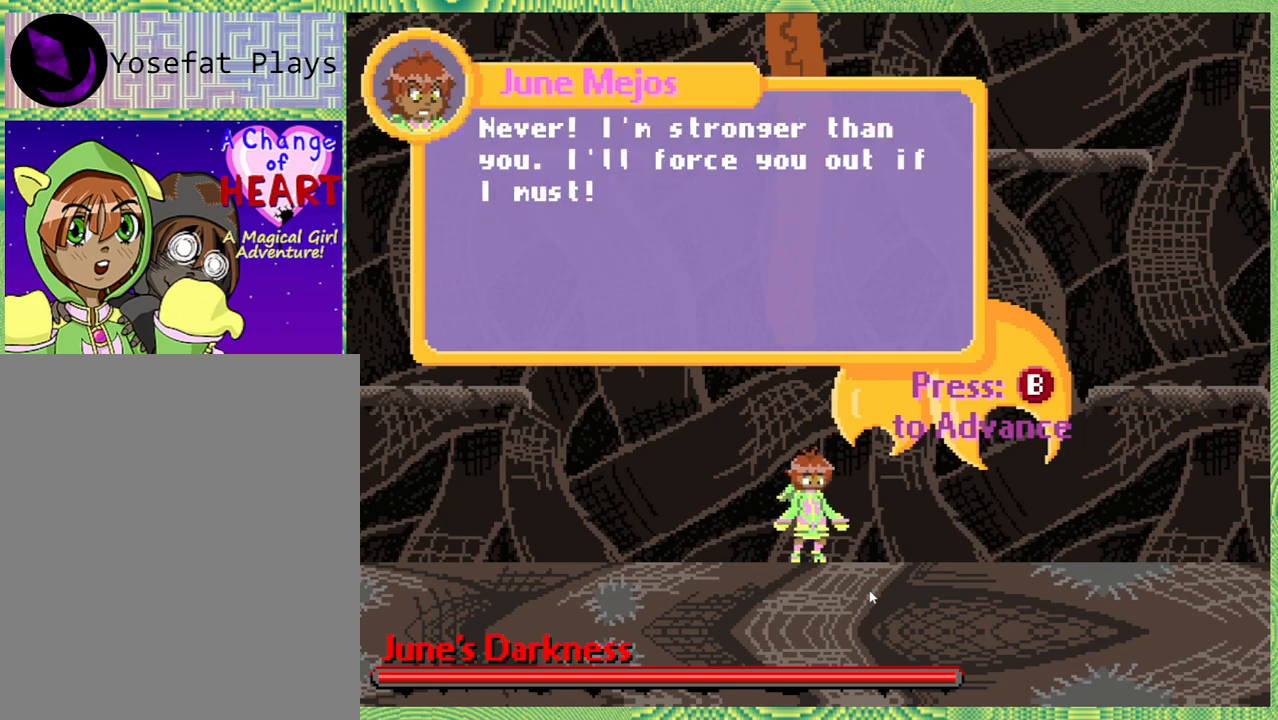
{"buttons": [], "left_stick": "center", "right_stick": "center", "events": []}
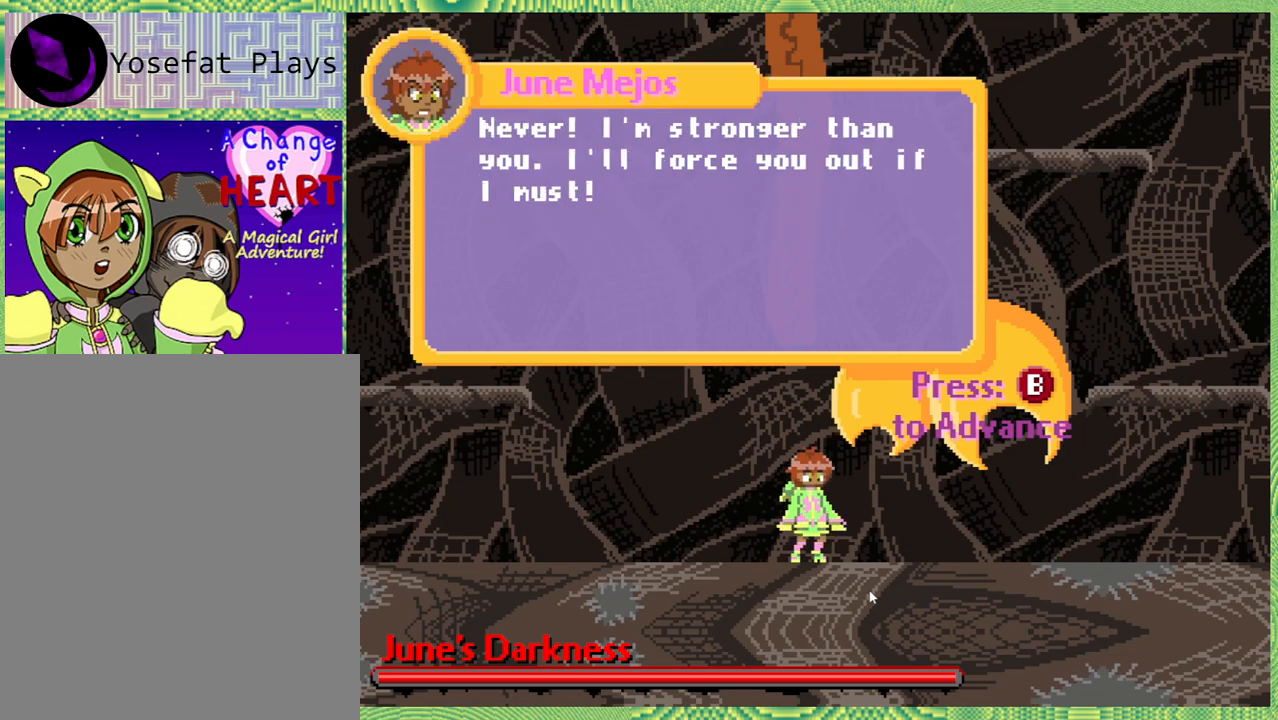
{"buttons": [], "left_stick": "center", "right_stick": "center", "events": []}
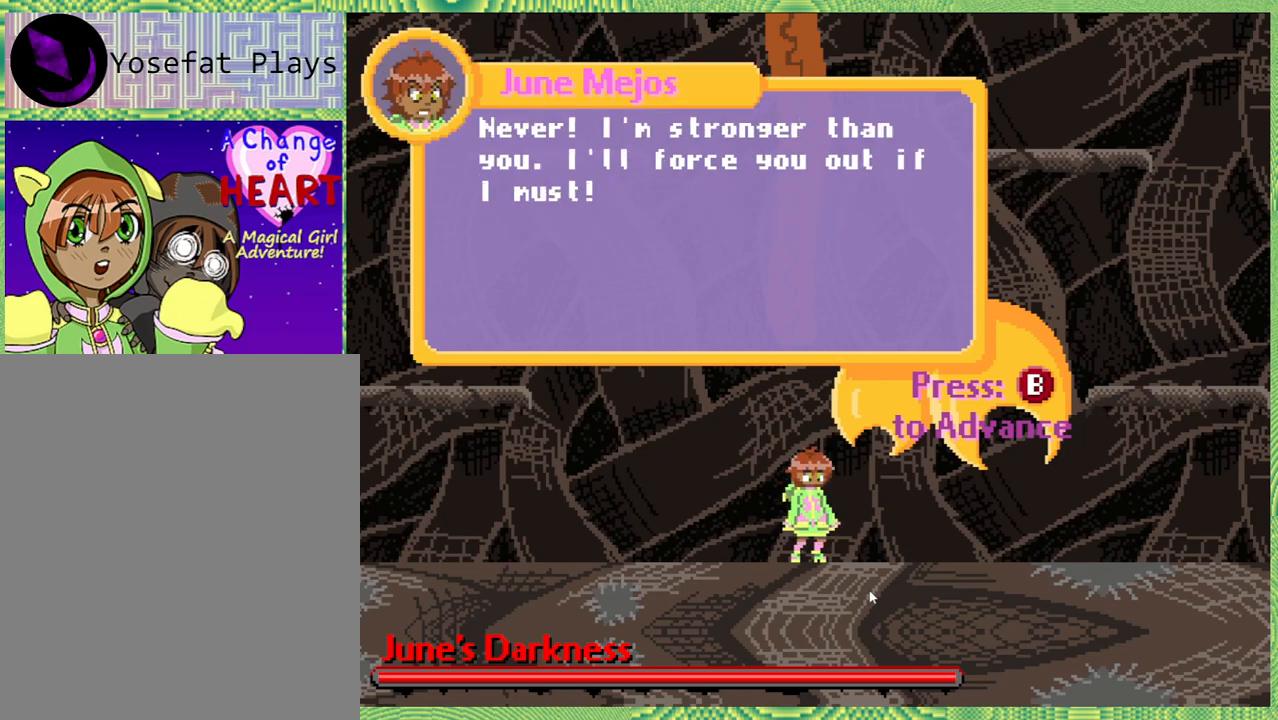
{"buttons": [], "left_stick": "center", "right_stick": "center", "events": [[100, "A", "down"], [250, "A", "up"]]}
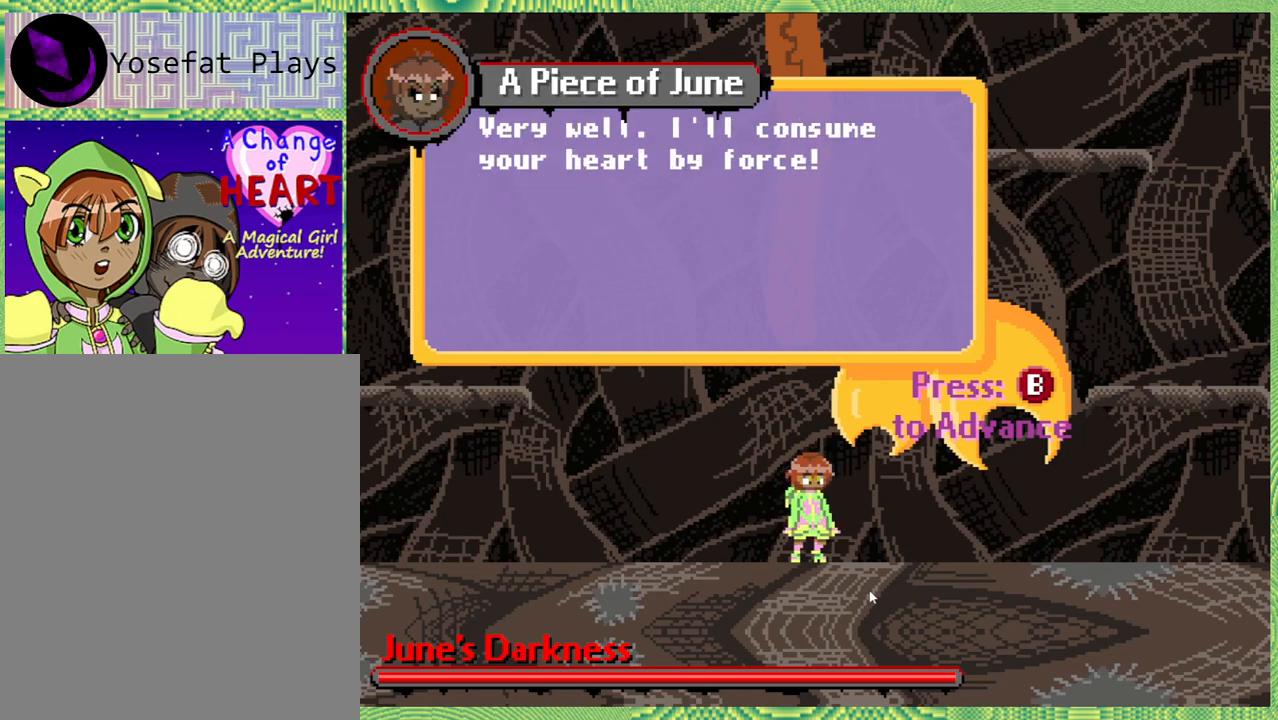
{"buttons": [], "left_stick": "center", "right_stick": "center", "events": []}
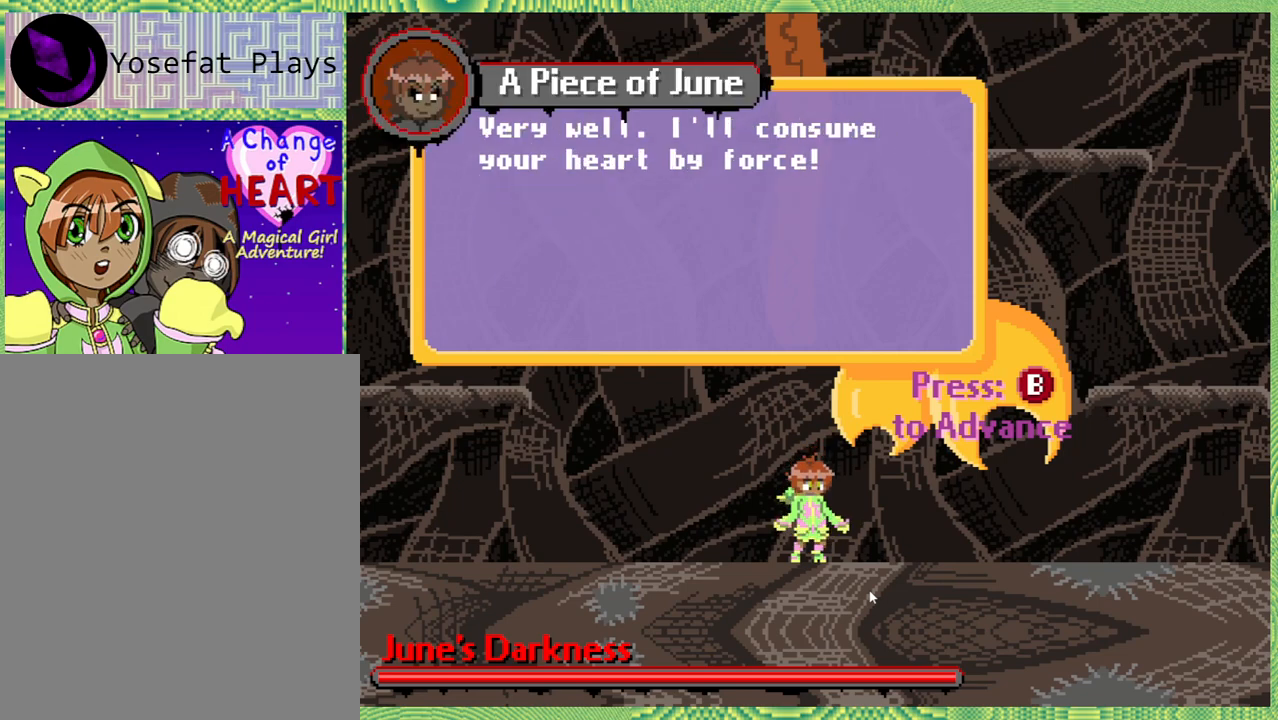
{"buttons": [], "left_stick": "center", "right_stick": "center", "events": []}
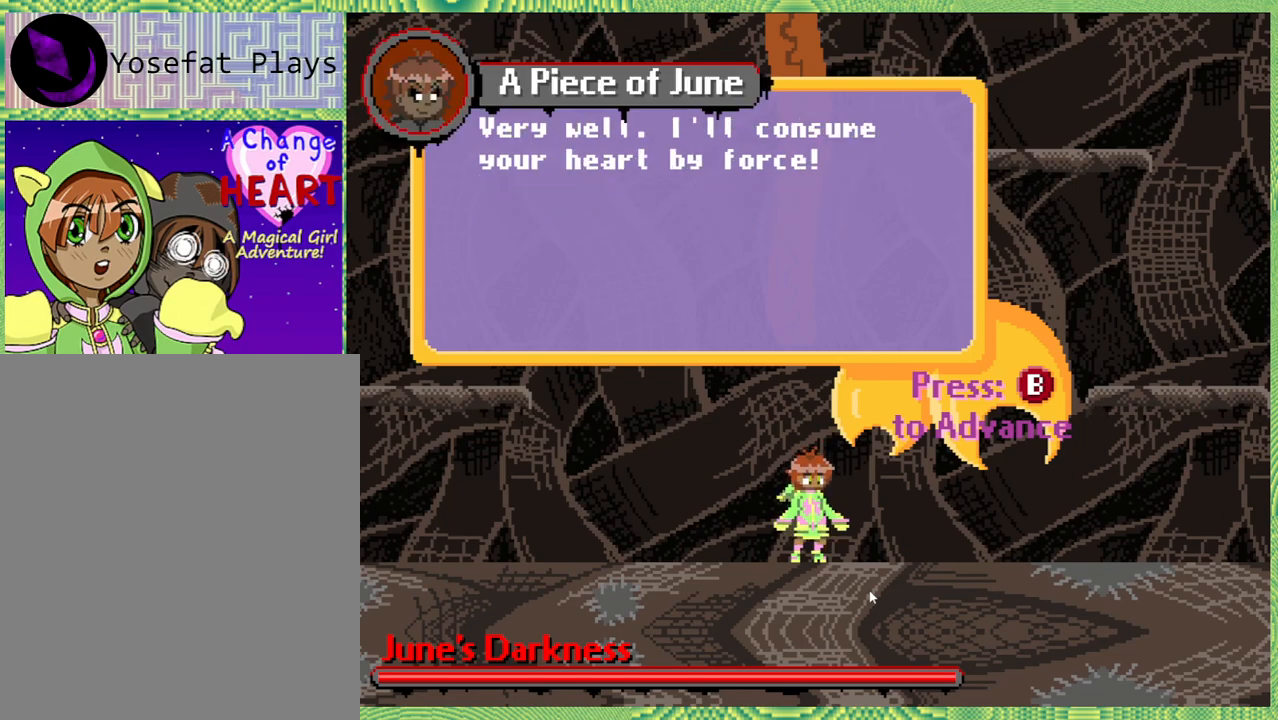
{"buttons": [], "left_stick": "center", "right_stick": "center", "events": []}
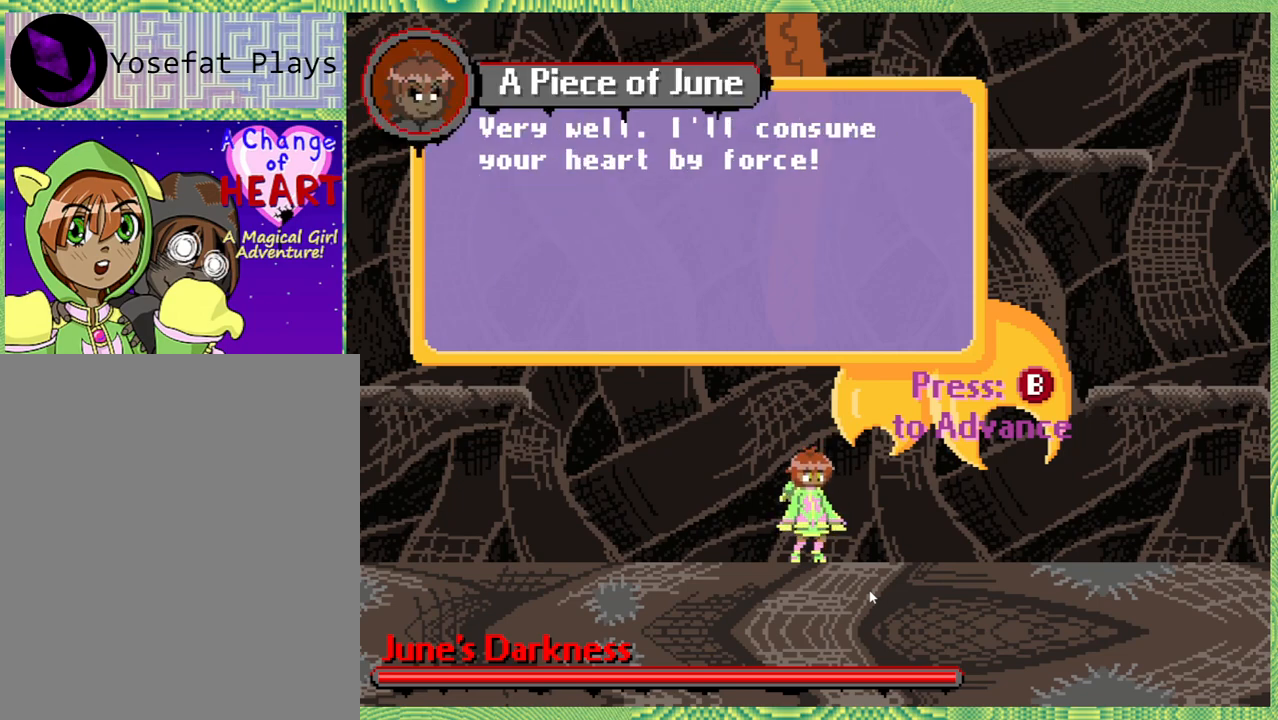
{"buttons": [], "left_stick": "center", "right_stick": "center", "events": []}
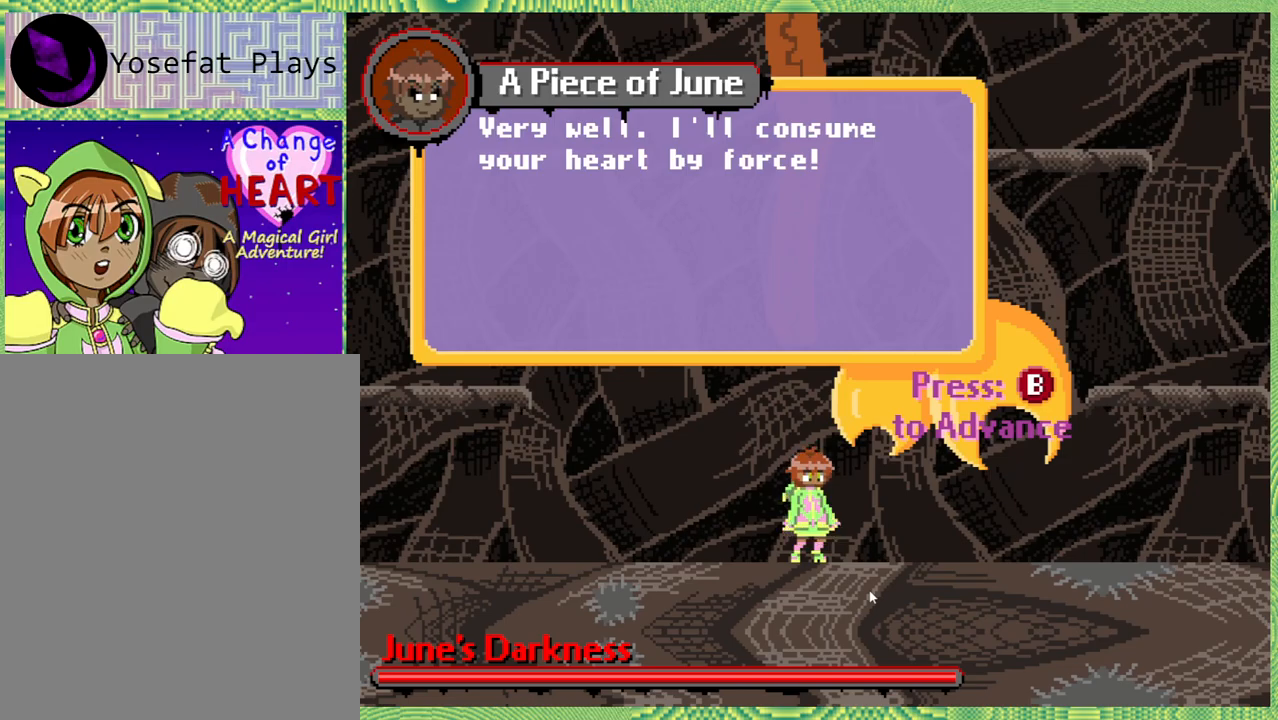
{"buttons": [], "left_stick": "center", "right_stick": "center", "events": [[250, "A", "down"], [383, "A", "up"]]}
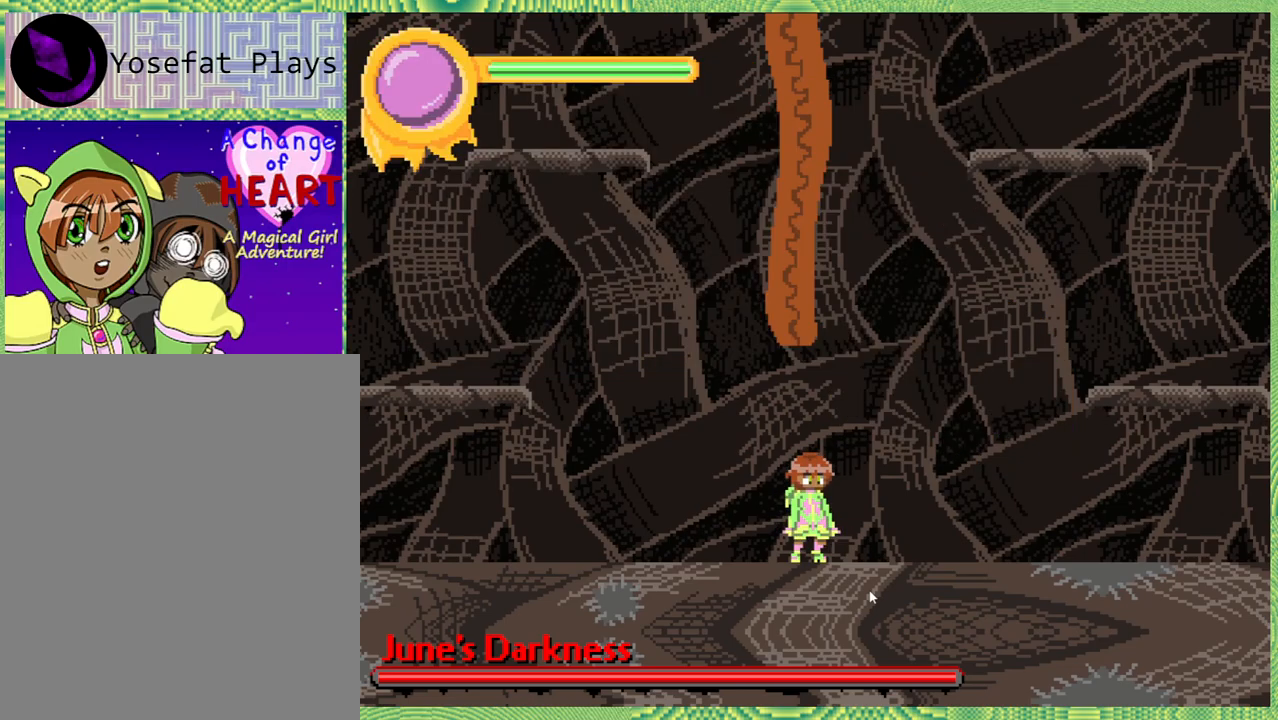
{"buttons": [], "left_stick": "center", "right_stick": "center", "events": [[417, "DPAD_RIGHT", "down"], [500, "DPAD_RIGHT", "up"]]}
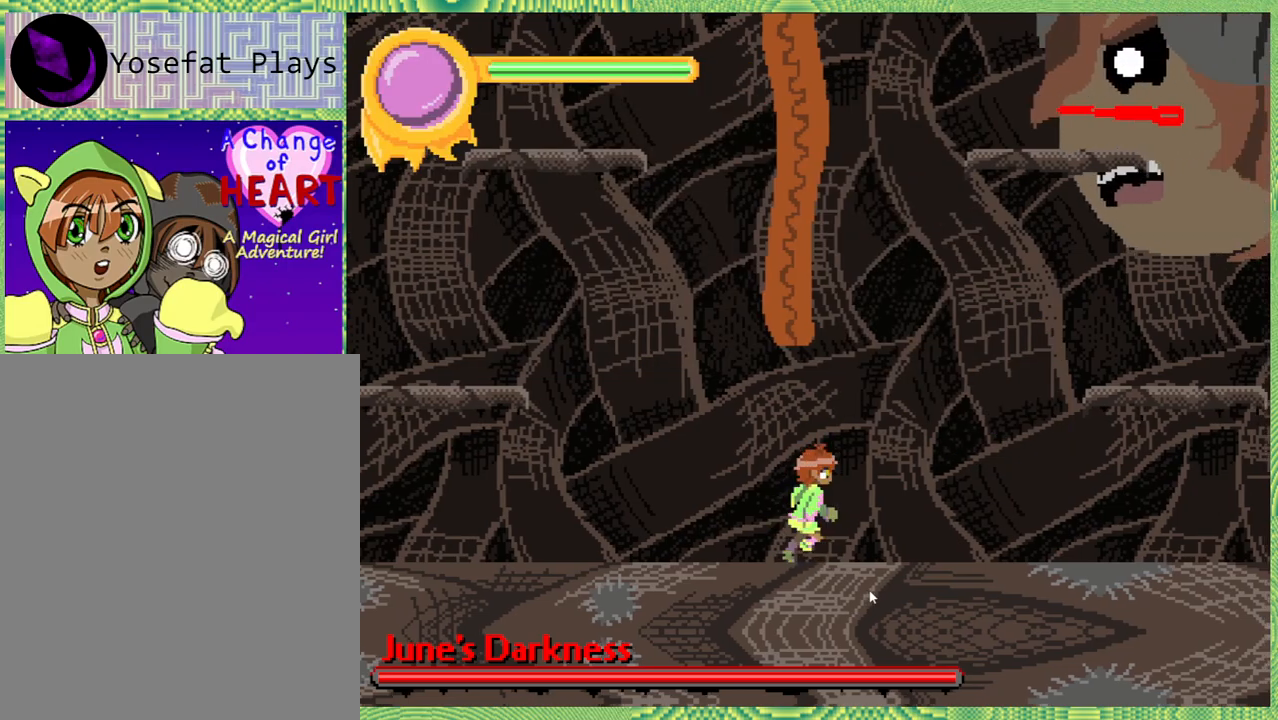
{"buttons": ["DPAD_RIGHT"], "left_stick": "center", "right_stick": "center", "events": [[217, "DPAD_RIGHT", "down"]]}
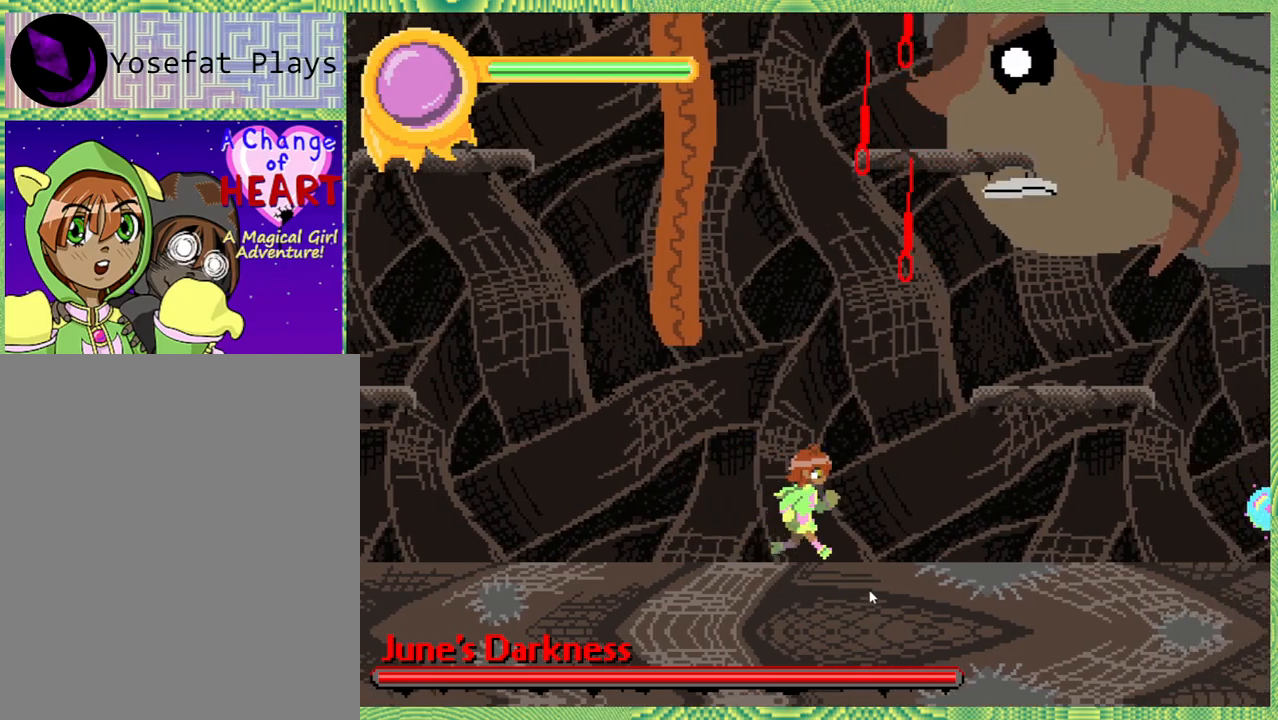
{"buttons": ["B", "Y", "DPAD_UP"], "left_stick": "center", "right_stick": "center", "events": [[100, "B", "down"], [200, "DPAD_RIGHT", "up"], [250, "B", "up"], [300, "B", "down"], [367, "DPAD_UP", "down"], [433, "Y", "down"]]}
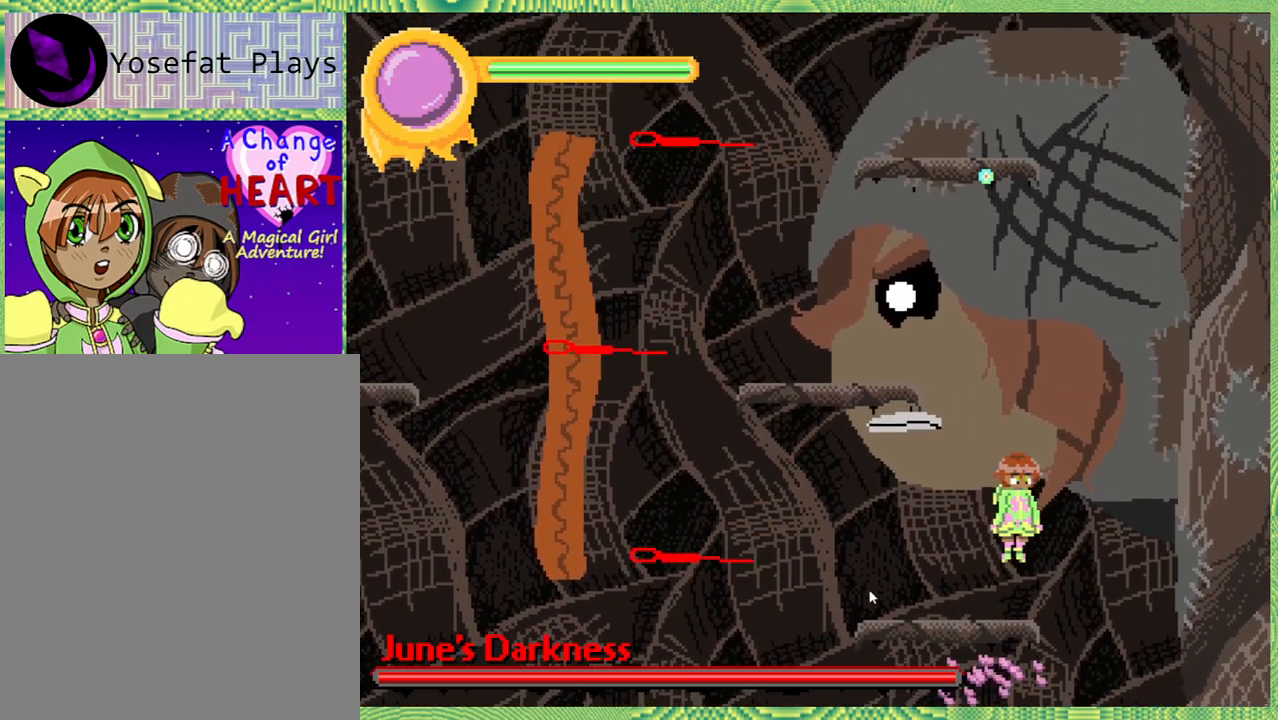
{"buttons": ["DPAD_UP"], "left_stick": "center", "right_stick": "center", "events": [[33, "B", "up"], [67, "Y", "up"], [117, "Y", "down"], [200, "Y", "up"], [283, "Y", "down"], [333, "Y", "up"], [400, "Y", "down"], [500, "Y", "up"]]}
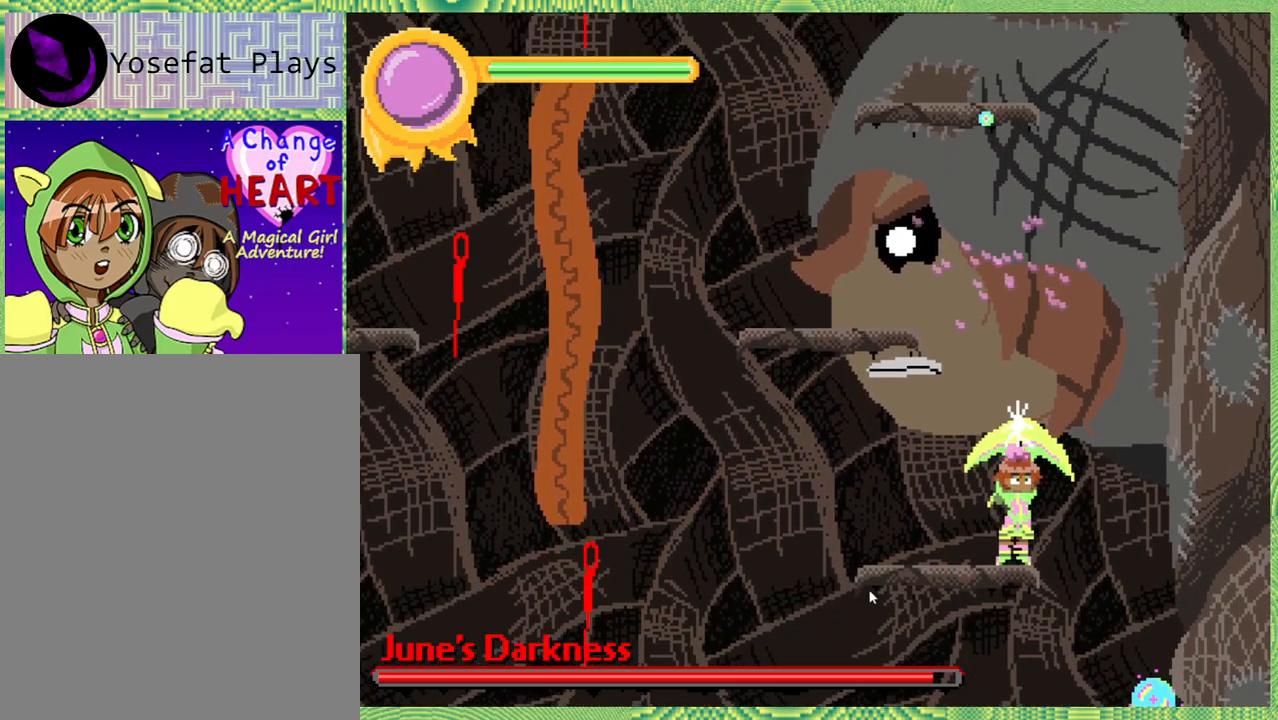
{"buttons": [], "left_stick": "center", "right_stick": "center", "events": [[117, "DPAD_UP", "up"]]}
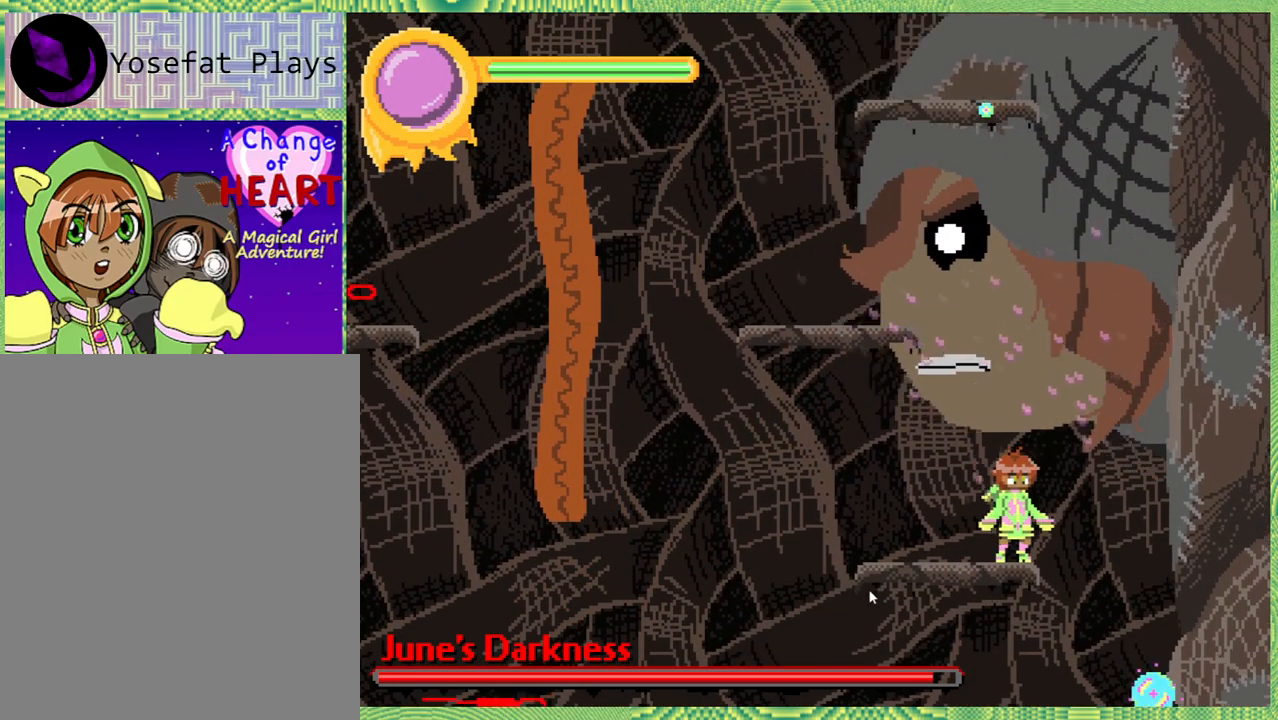
{"buttons": [], "left_stick": "center", "right_stick": "center", "events": [[83, "B", "down"], [133, "DPAD_UP", "down"], [133, "Y", "down"], [183, "B", "up"], [183, "right_stick", "left"], [217, "Y", "up"], [317, "Y", "down"], [383, "Y", "up"], [400, "right_stick", "center"], [483, "DPAD_UP", "up"]]}
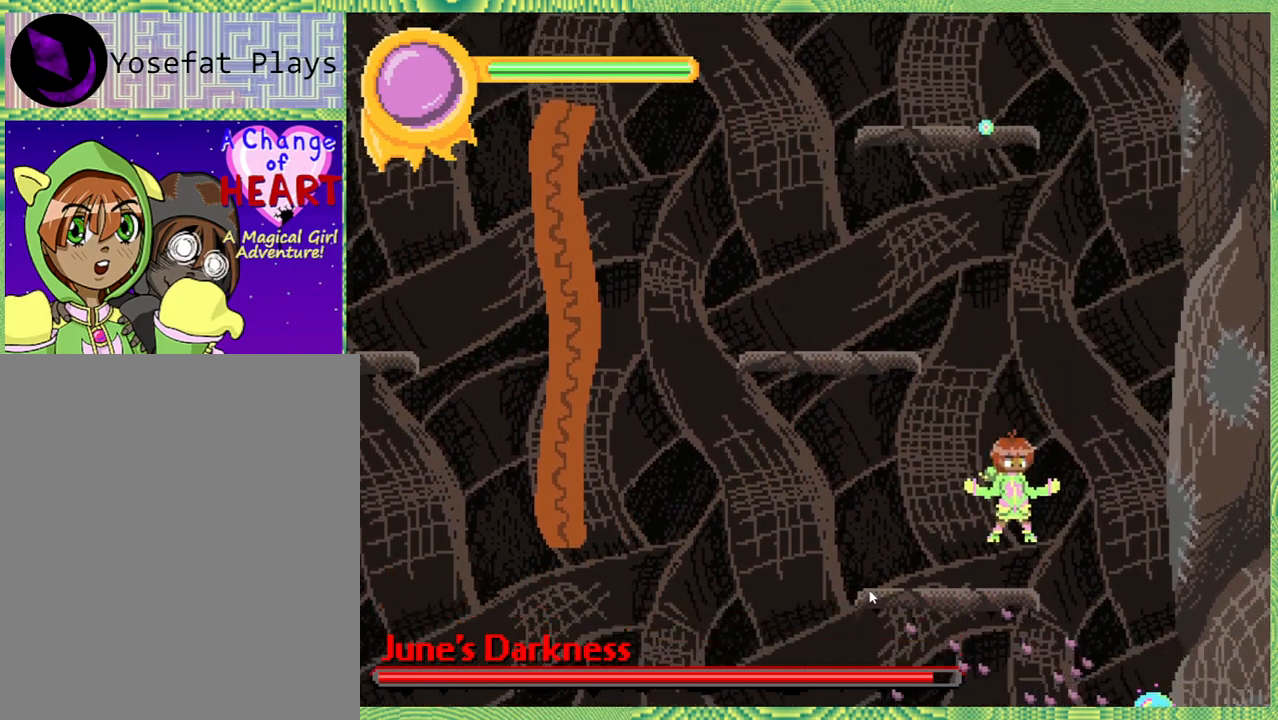
{"buttons": [], "left_stick": "center", "right_stick": "left", "events": [[67, "DPAD_RIGHT", "down"], [283, "right_stick", "left"], [350, "DPAD_RIGHT", "up"]]}
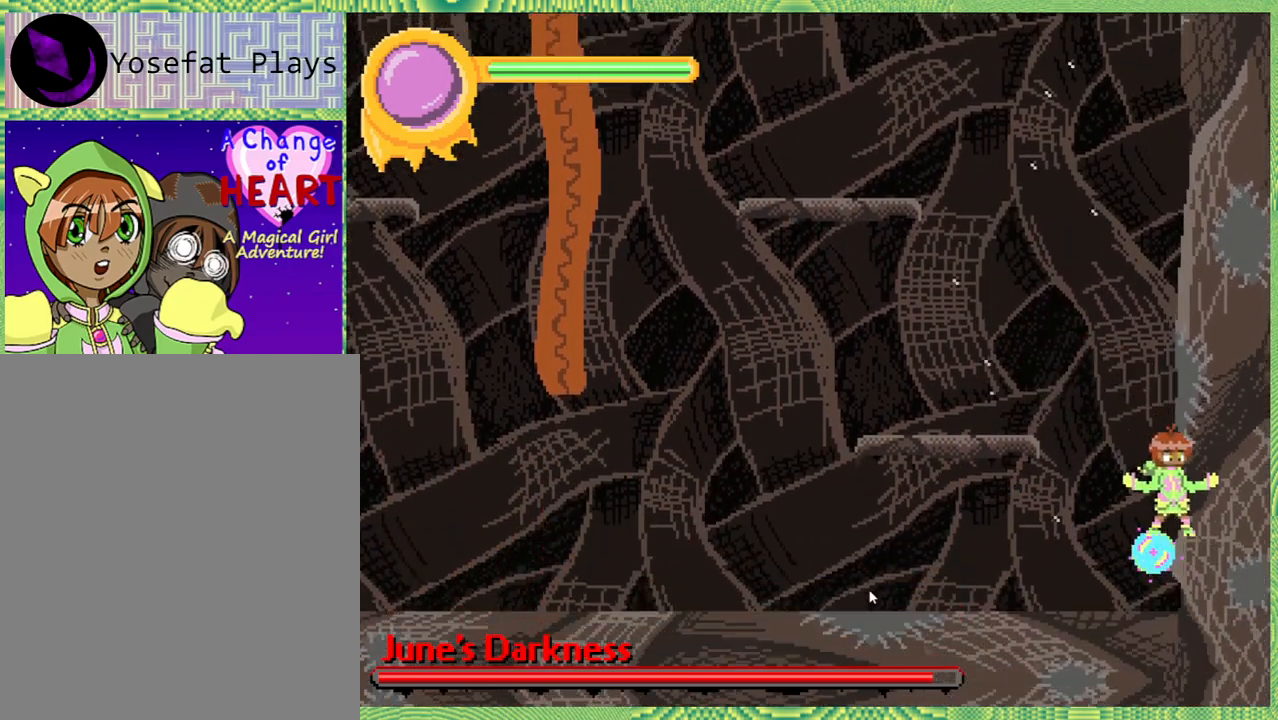
{"buttons": ["DPAD_LEFT"], "left_stick": "center", "right_stick": "center", "events": [[67, "right_stick", "center"], [150, "DPAD_LEFT", "down"]]}